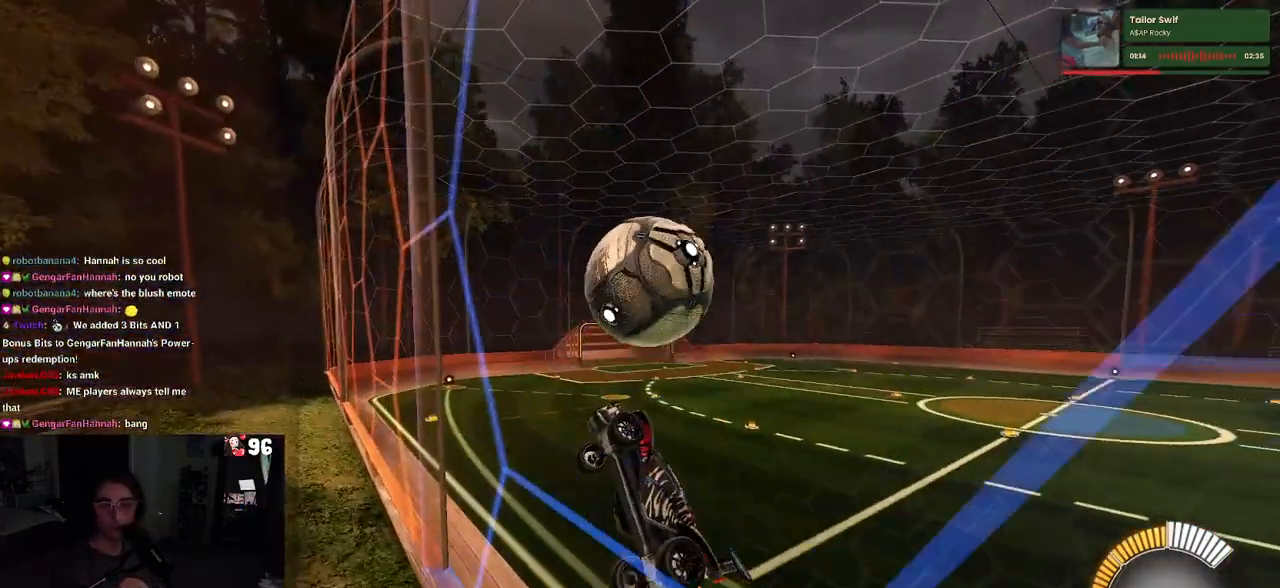
Gameplay with a controller (PlayStation layout); each line is a JSON object with the inputs held at the frame after it. "events" lists button and stick changes between this image and that frame as [ms after this image, input, new state], when the widget could be followed in between.
{"buttons": ["CROSS", "L1", "R2"], "left_stick": "down", "right_stick": "center", "events": [[83, "left_stick", "right"], [250, "left_stick", "center"], [350, "CROSS", "down"], [433, "L1", "down"], [433, "left_stick", "down"]]}
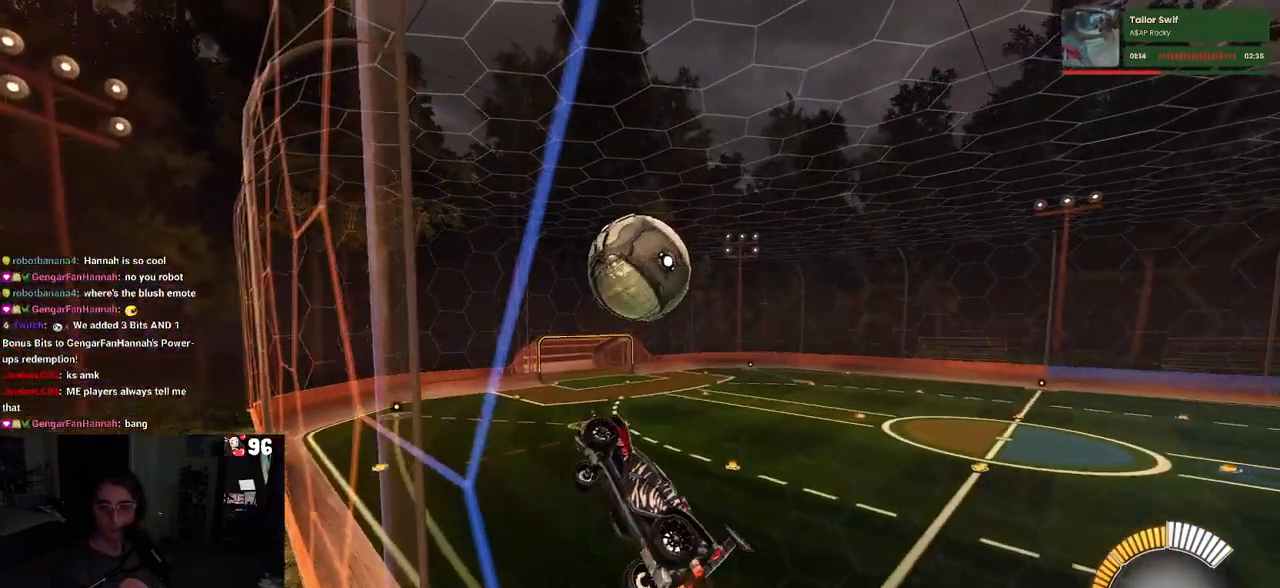
{"buttons": ["L1", "R1", "R2"], "left_stick": "down-left", "right_stick": "center", "events": [[83, "CROSS", "up"], [100, "left_stick", "up"], [317, "left_stick", "center"], [383, "left_stick", "left"], [433, "left_stick", "down-left"], [483, "R1", "down"]]}
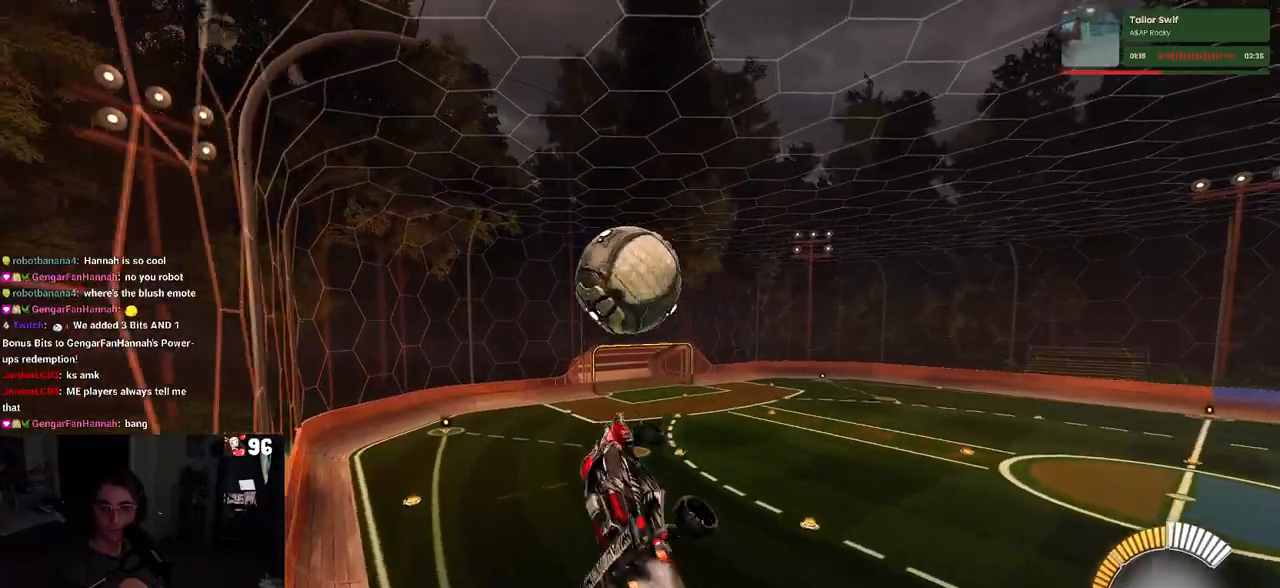
{"buttons": ["R1", "R2"], "left_stick": "up-right", "right_stick": "center", "events": [[217, "L1", "up"], [267, "left_stick", "center"], [500, "left_stick", "up-right"]]}
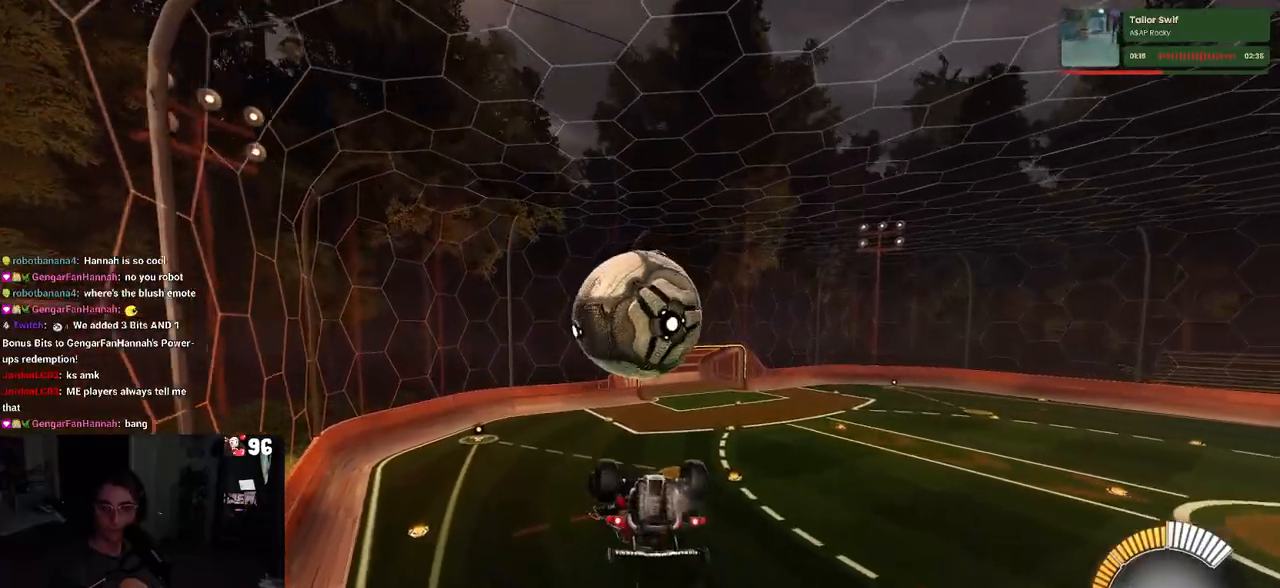
{"buttons": ["R1", "R2"], "left_stick": "down", "right_stick": "center", "events": [[67, "CROSS", "down"], [183, "CROSS", "up"], [233, "TRIANGLE", "down"], [233, "left_stick", "down"], [350, "TRIANGLE", "up"]]}
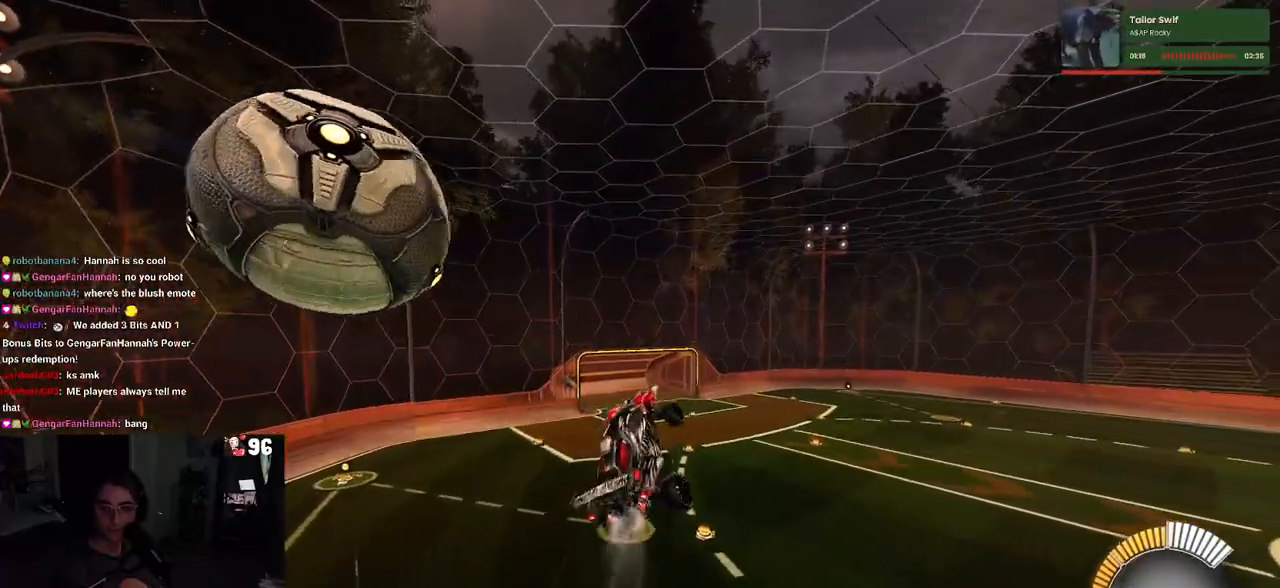
{"buttons": ["L1", "R2"], "left_stick": "down-right", "right_stick": "center", "events": [[17, "R1", "up"], [217, "left_stick", "down-right"], [267, "TRIANGLE", "down"], [317, "L1", "down"], [417, "TRIANGLE", "up"]]}
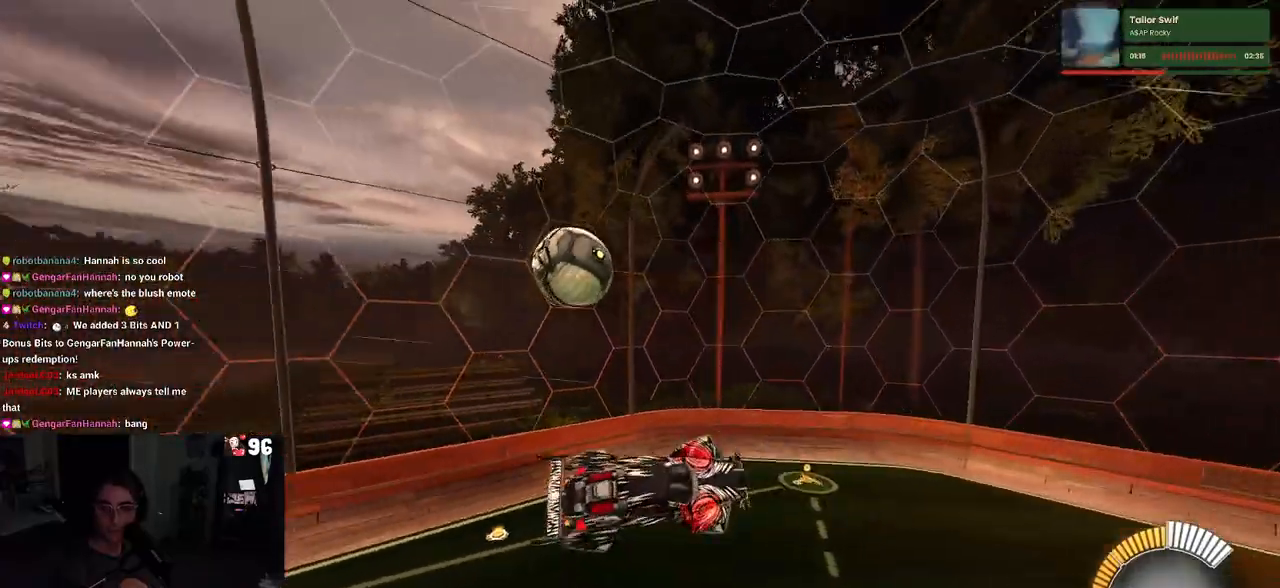
{"buttons": ["R2"], "left_stick": "right", "right_stick": "center", "events": [[133, "L1", "up"], [167, "left_stick", "right"]]}
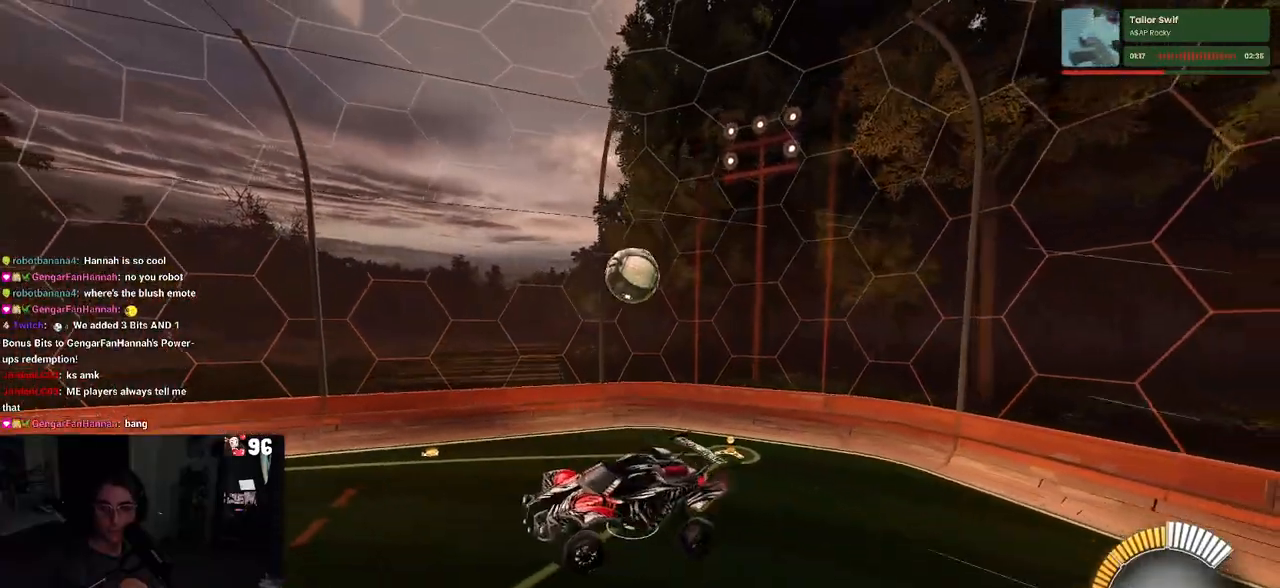
{"buttons": [], "left_stick": "down-left", "right_stick": "center", "events": [[17, "left_stick", "down-right"], [100, "SQUARE", "down"], [283, "SQUARE", "up"], [300, "left_stick", "center"], [367, "left_stick", "down-left"], [450, "R2", "up"]]}
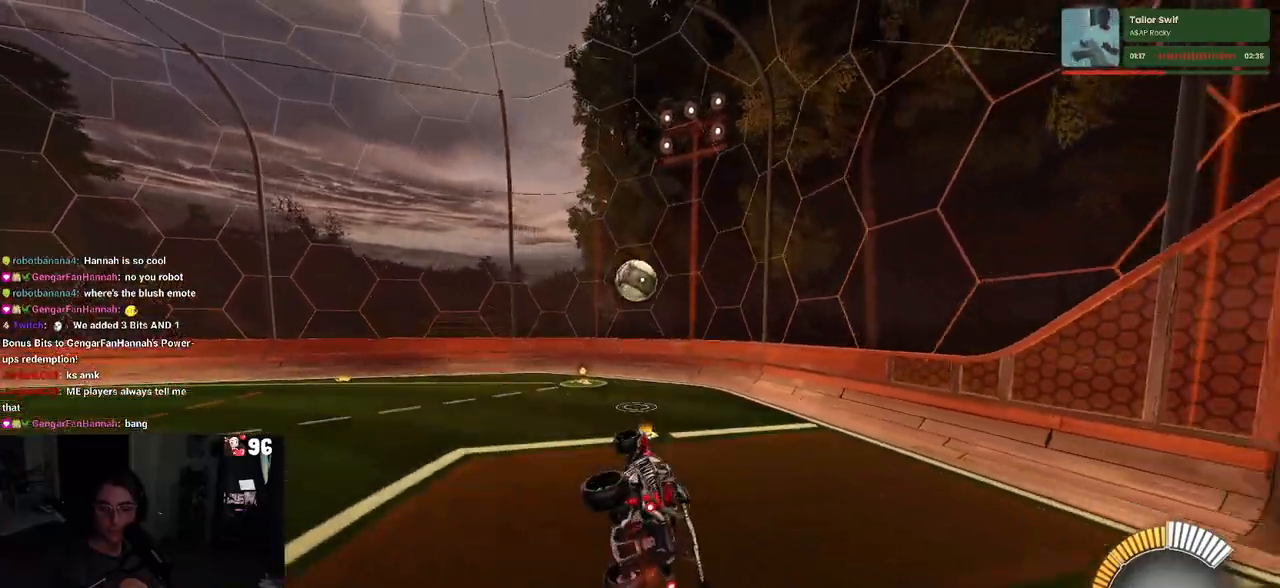
{"buttons": ["L2"], "left_stick": "right", "right_stick": "center", "events": [[83, "left_stick", "center"], [200, "L2", "down"], [233, "left_stick", "right"]]}
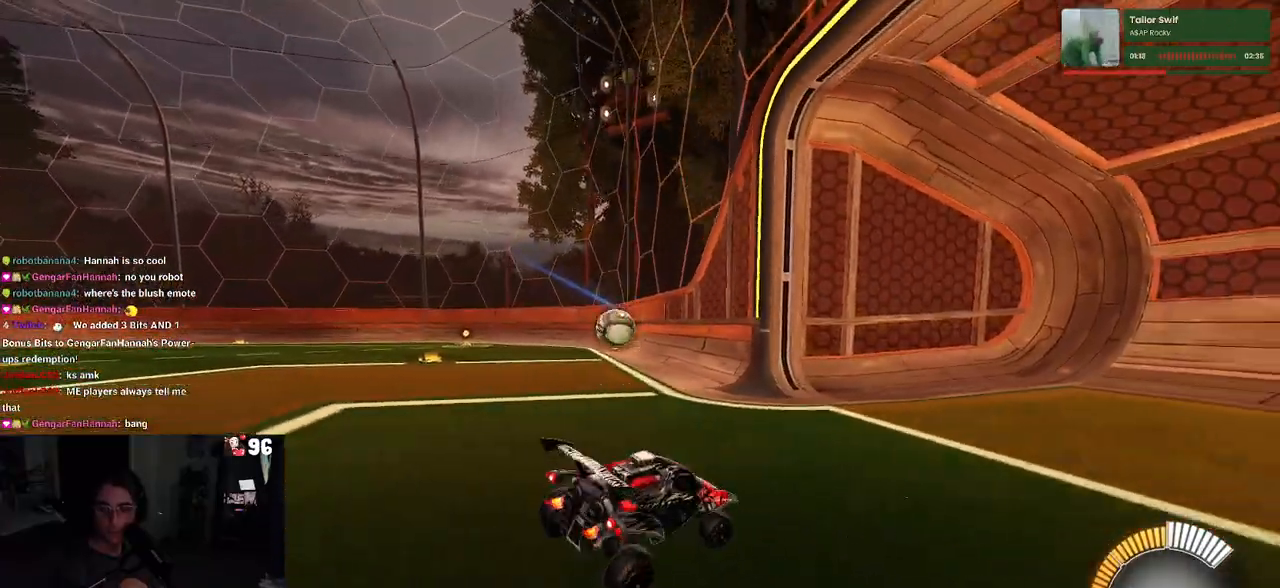
{"buttons": ["R2"], "left_stick": "center", "right_stick": "center", "events": [[317, "R2", "down"], [350, "L2", "up"], [367, "left_stick", "center"]]}
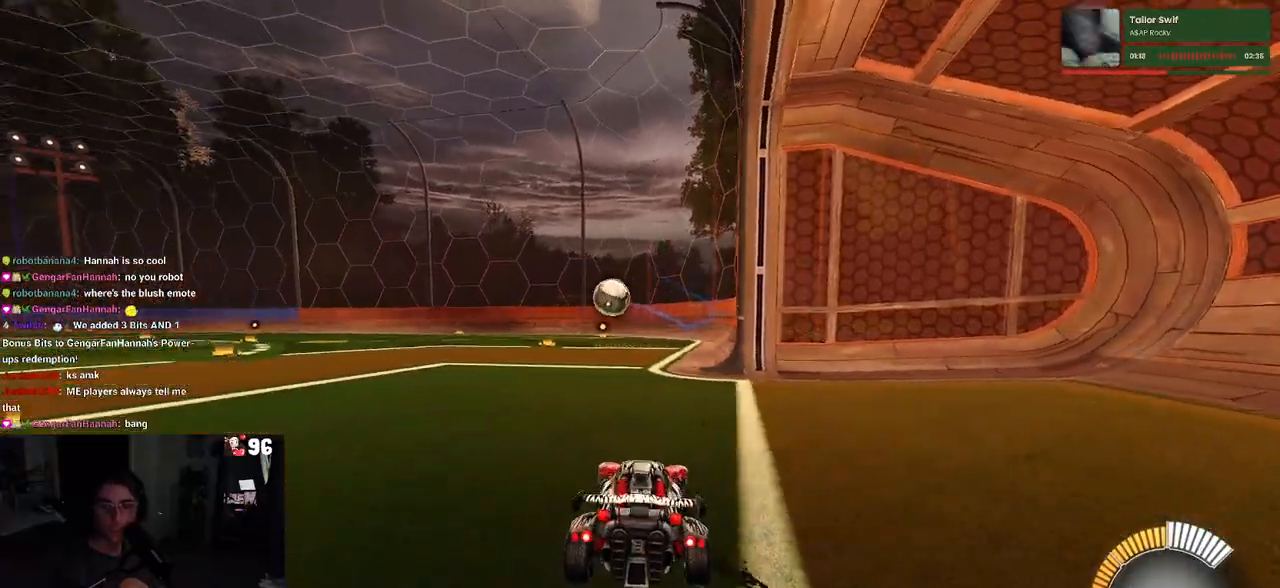
{"buttons": ["R2"], "left_stick": "left", "right_stick": "center", "events": [[350, "left_stick", "left"]]}
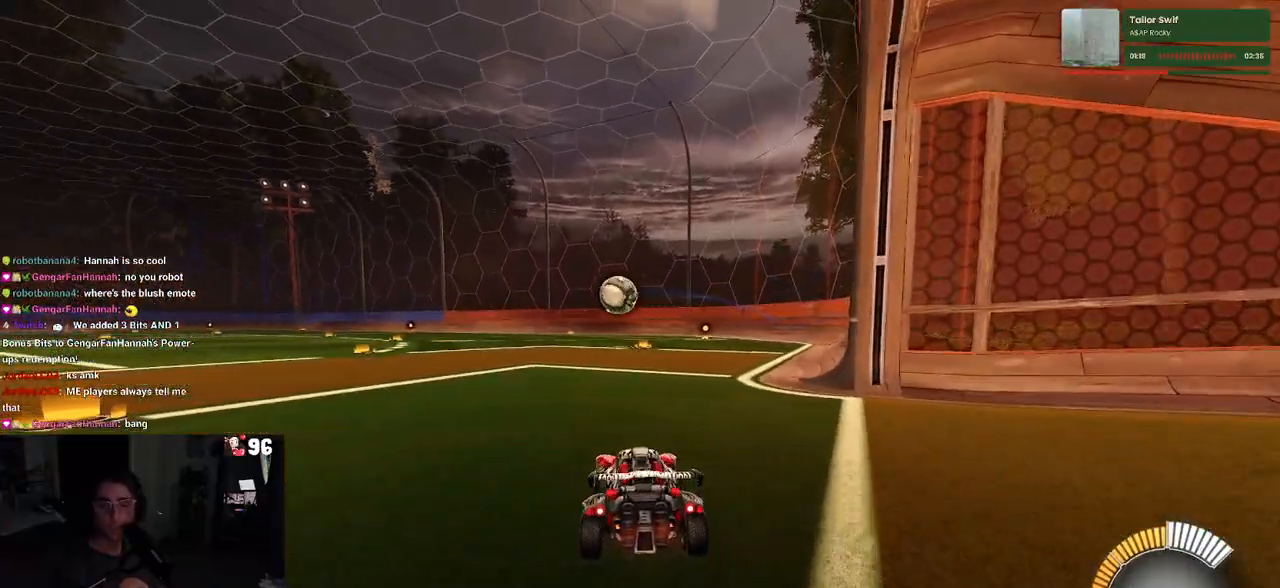
{"buttons": ["R2"], "left_stick": "center", "right_stick": "center", "events": [[417, "left_stick", "center"]]}
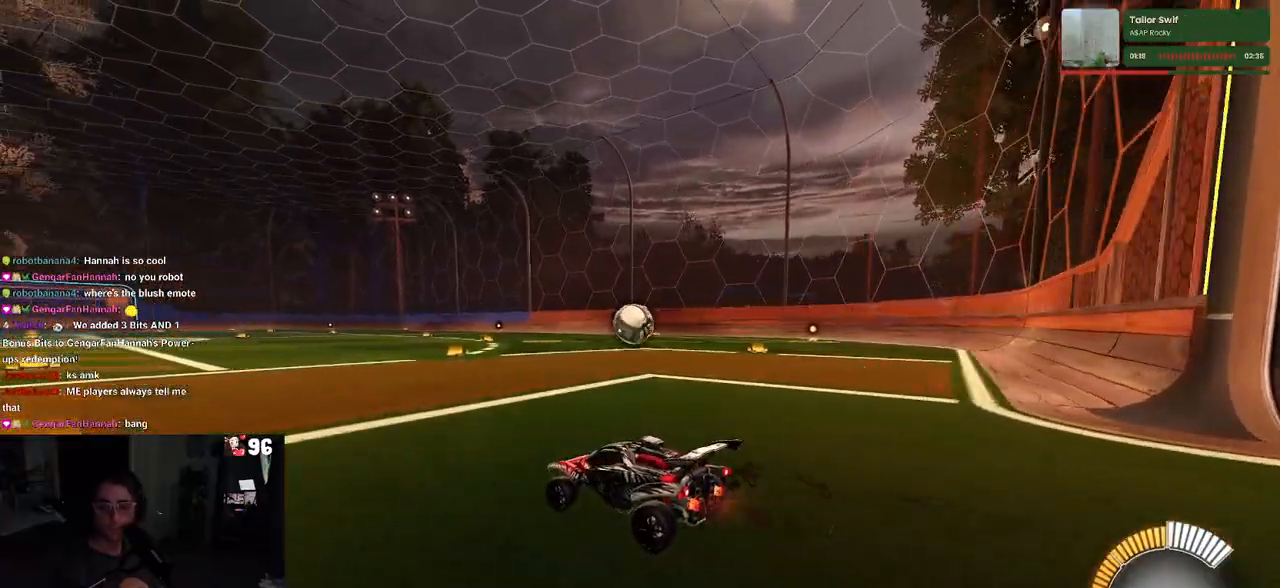
{"buttons": ["R2"], "left_stick": "center", "right_stick": "center", "events": []}
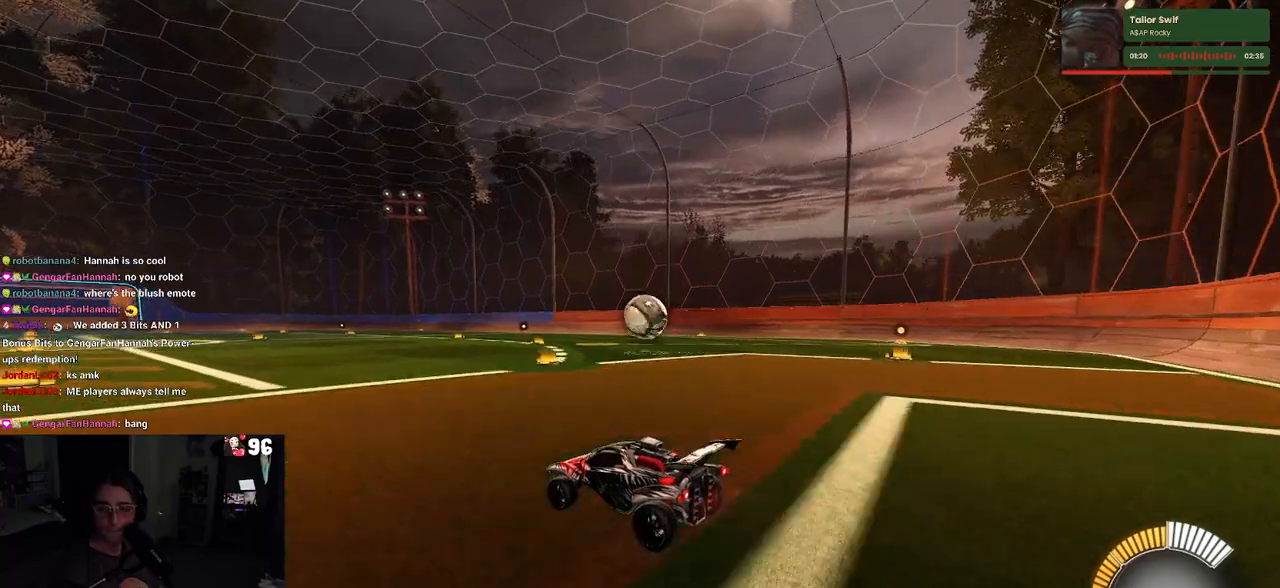
{"buttons": ["R2"], "left_stick": "center", "right_stick": "center", "events": [[117, "left_stick", "right"], [317, "left_stick", "up"], [350, "CROSS", "down"], [400, "CROSS", "up"], [500, "left_stick", "center"]]}
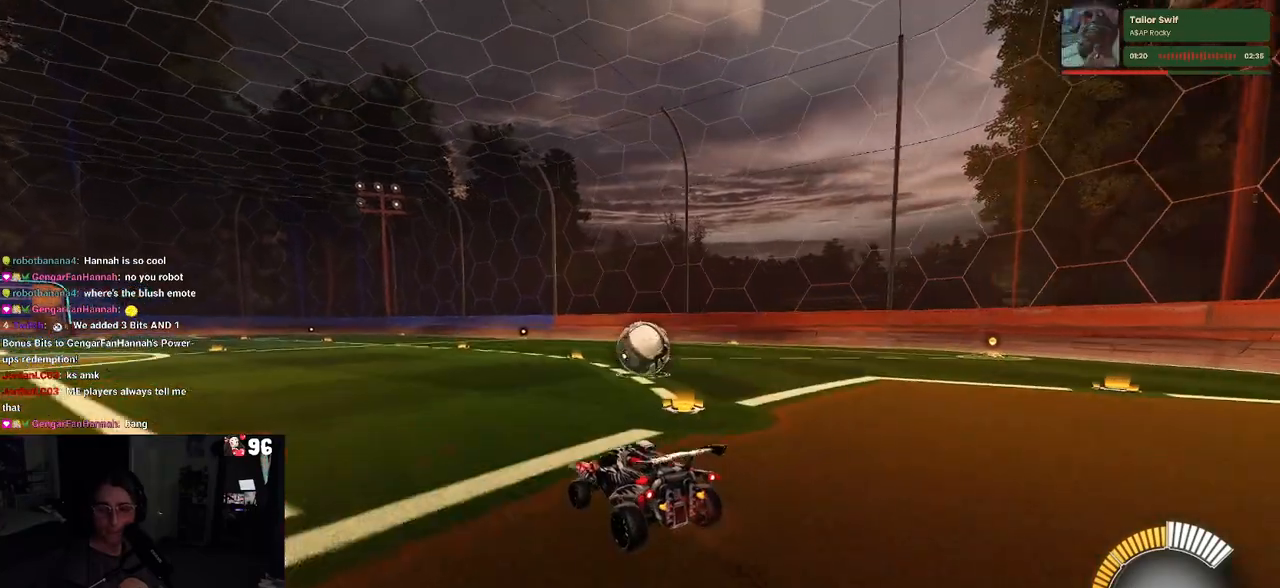
{"buttons": ["R2"], "left_stick": "center", "right_stick": "center", "events": [[117, "left_stick", "down-left"], [200, "R1", "down"], [317, "R1", "up"], [333, "left_stick", "down-right"], [500, "left_stick", "center"]]}
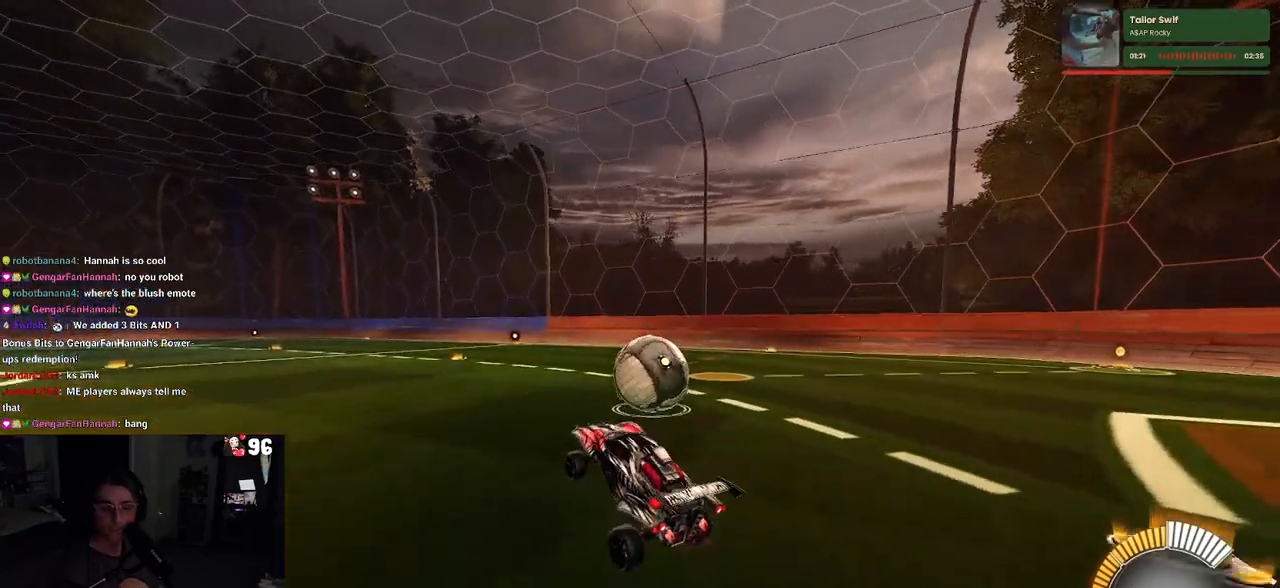
{"buttons": ["L2"], "left_stick": "right", "right_stick": "center", "events": [[250, "left_stick", "up"], [300, "left_stick", "up-right"], [417, "left_stick", "right"], [450, "L2", "down"], [500, "R2", "up"]]}
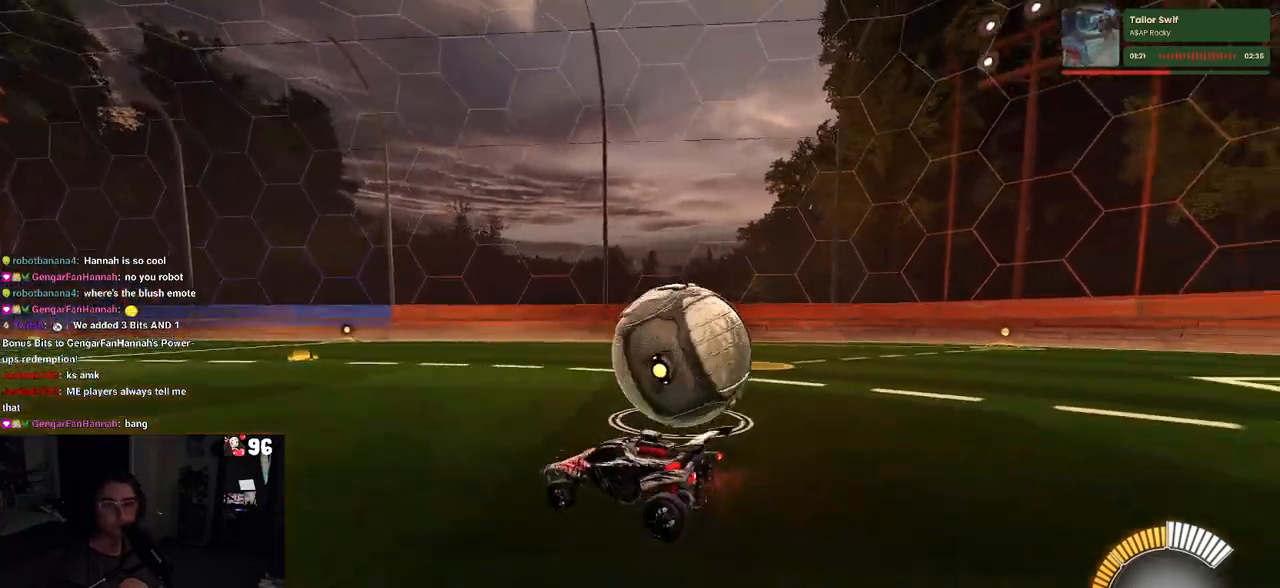
{"buttons": ["R2"], "left_stick": "right", "right_stick": "center", "events": [[33, "R2", "down"], [400, "L2", "up"]]}
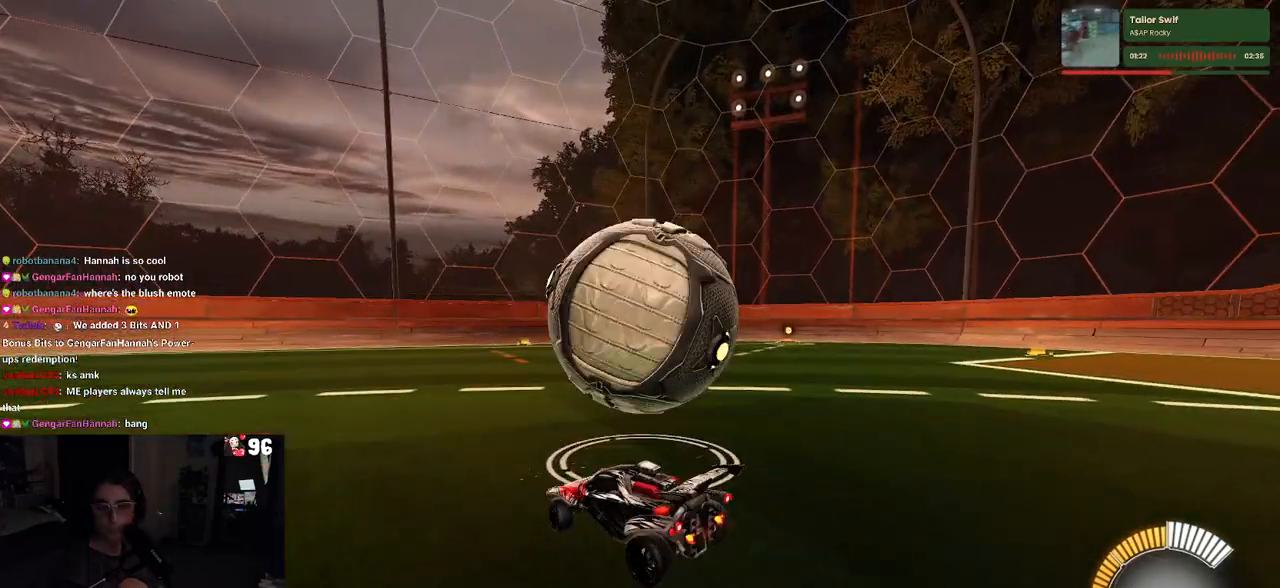
{"buttons": ["R2"], "left_stick": "center", "right_stick": "center", "events": [[200, "left_stick", "center"], [267, "left_stick", "left"], [383, "left_stick", "center"]]}
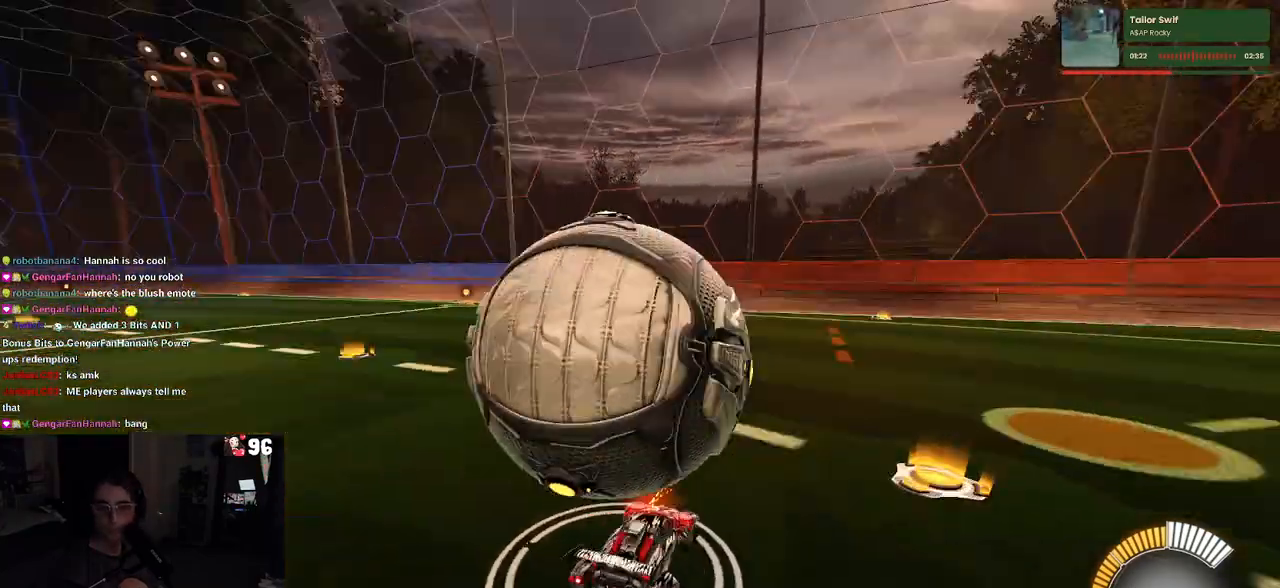
{"buttons": ["R2"], "left_stick": "left", "right_stick": "center", "events": [[50, "R2", "up"], [150, "L2", "down"], [317, "R2", "down"], [350, "L2", "up"], [367, "left_stick", "left"]]}
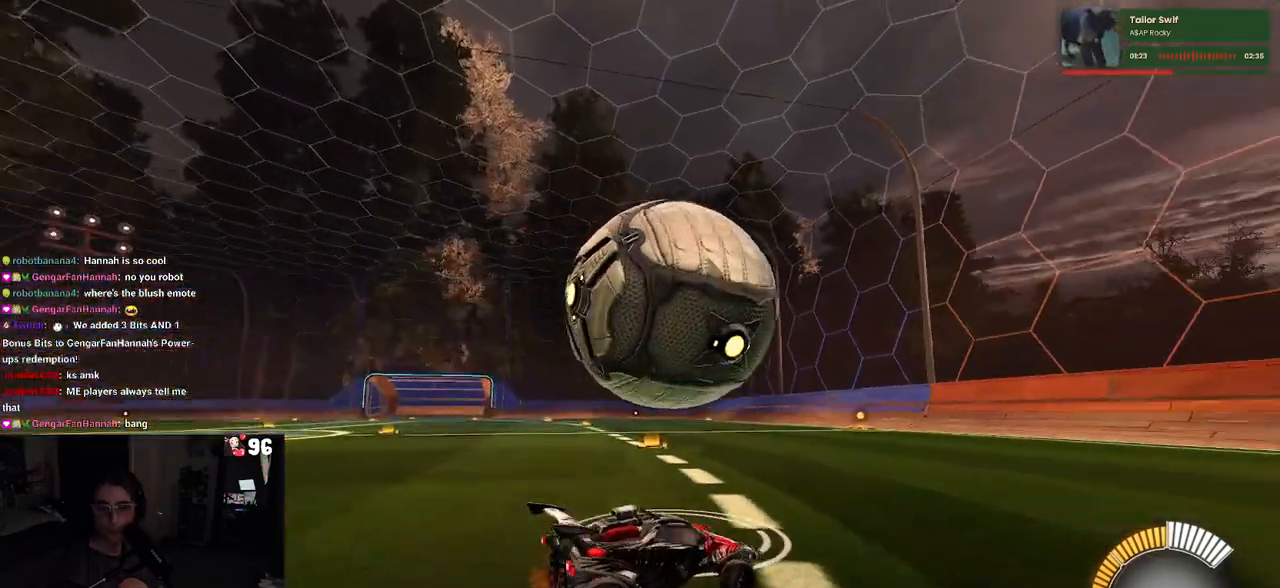
{"buttons": ["R2"], "left_stick": "right", "right_stick": "center", "events": [[250, "left_stick", "center"], [383, "left_stick", "right"]]}
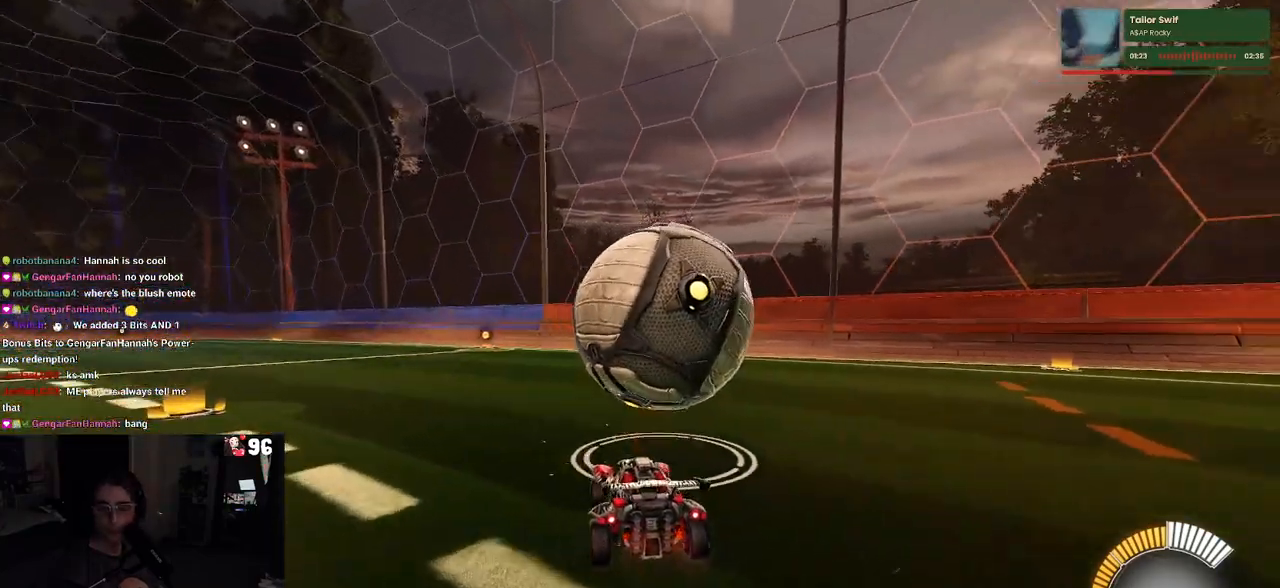
{"buttons": ["R2"], "left_stick": "left", "right_stick": "center", "events": [[100, "left_stick", "center"], [417, "left_stick", "left"]]}
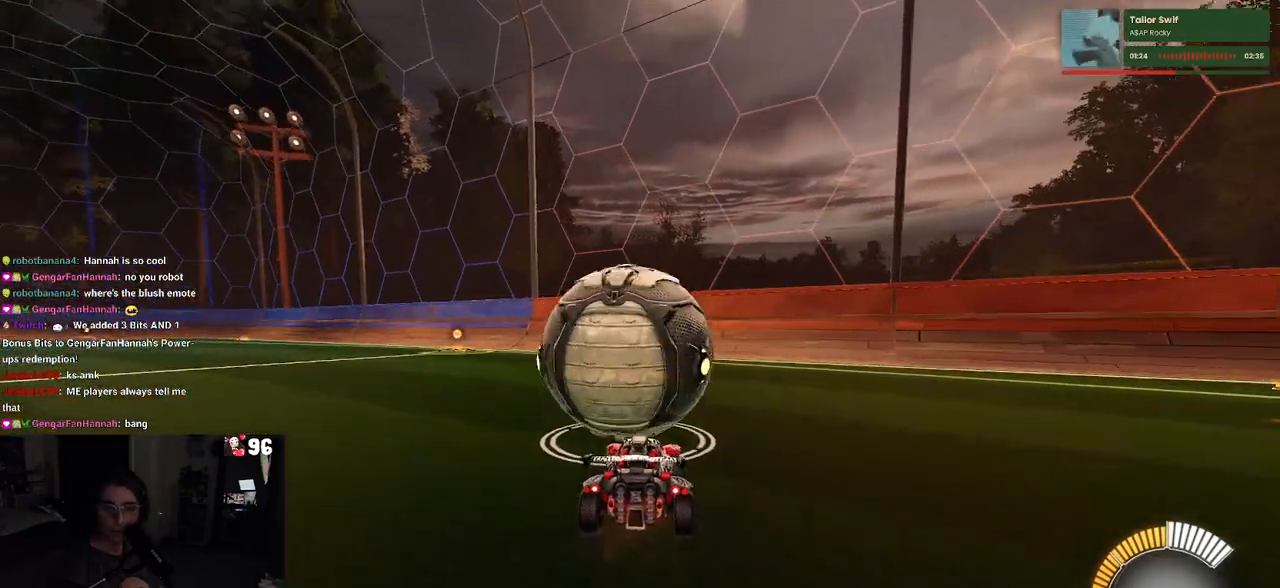
{"buttons": ["R2"], "left_stick": "center", "right_stick": "center", "events": [[83, "left_stick", "center"]]}
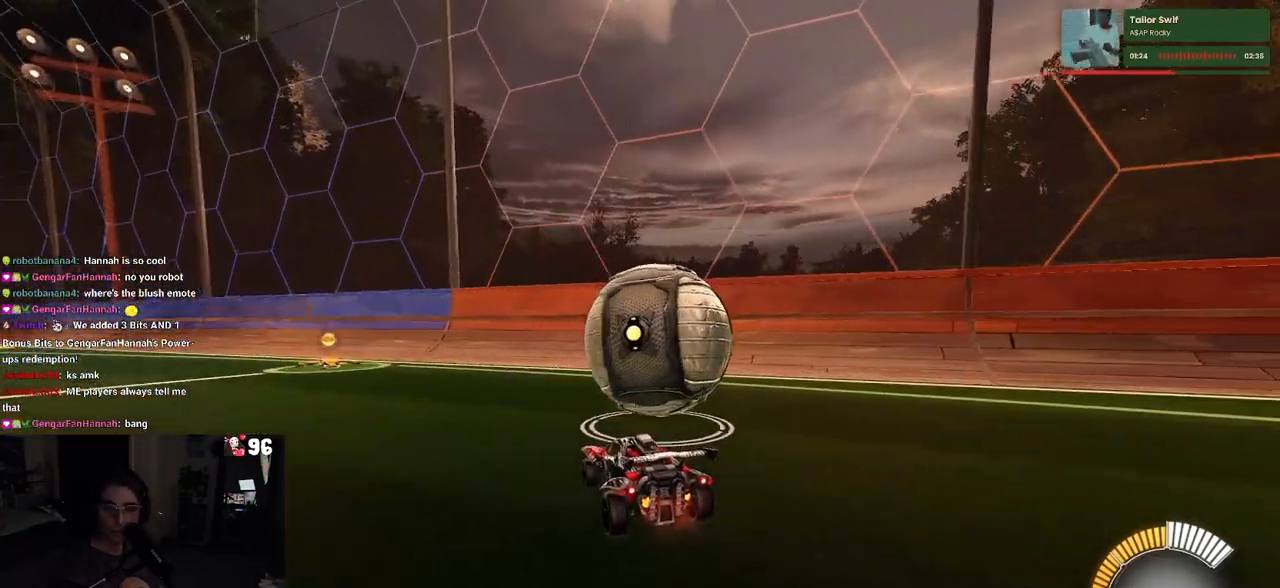
{"buttons": ["R2"], "left_stick": "center", "right_stick": "center", "events": [[50, "left_stick", "right"], [183, "left_stick", "center"]]}
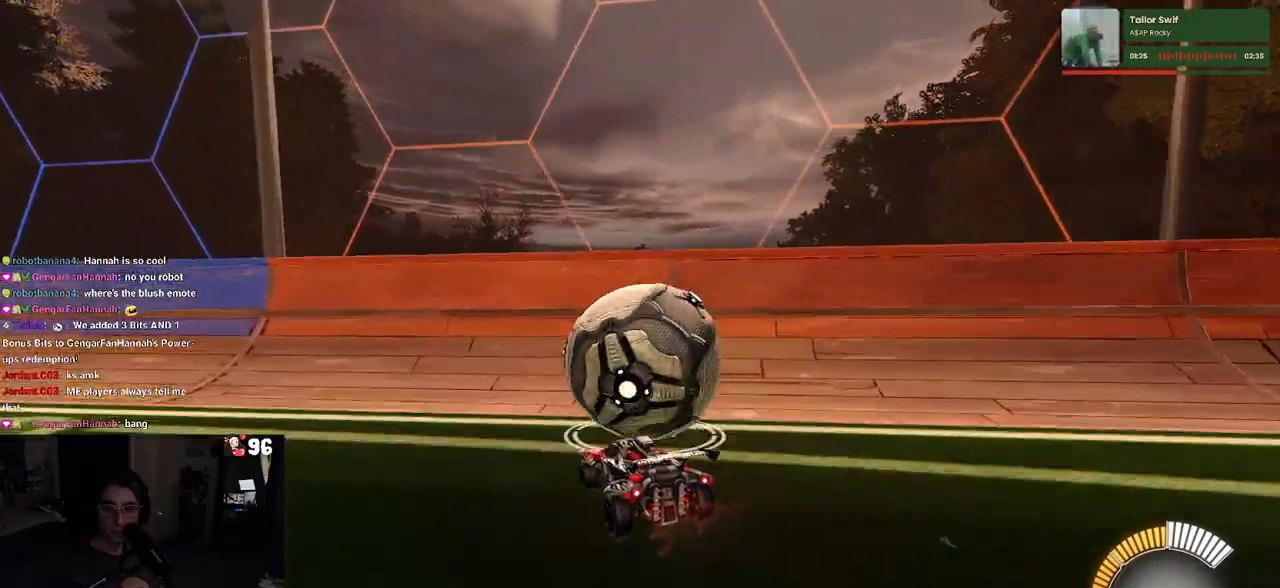
{"buttons": ["R2"], "left_stick": "center", "right_stick": "center", "events": [[150, "left_stick", "right"], [300, "left_stick", "center"]]}
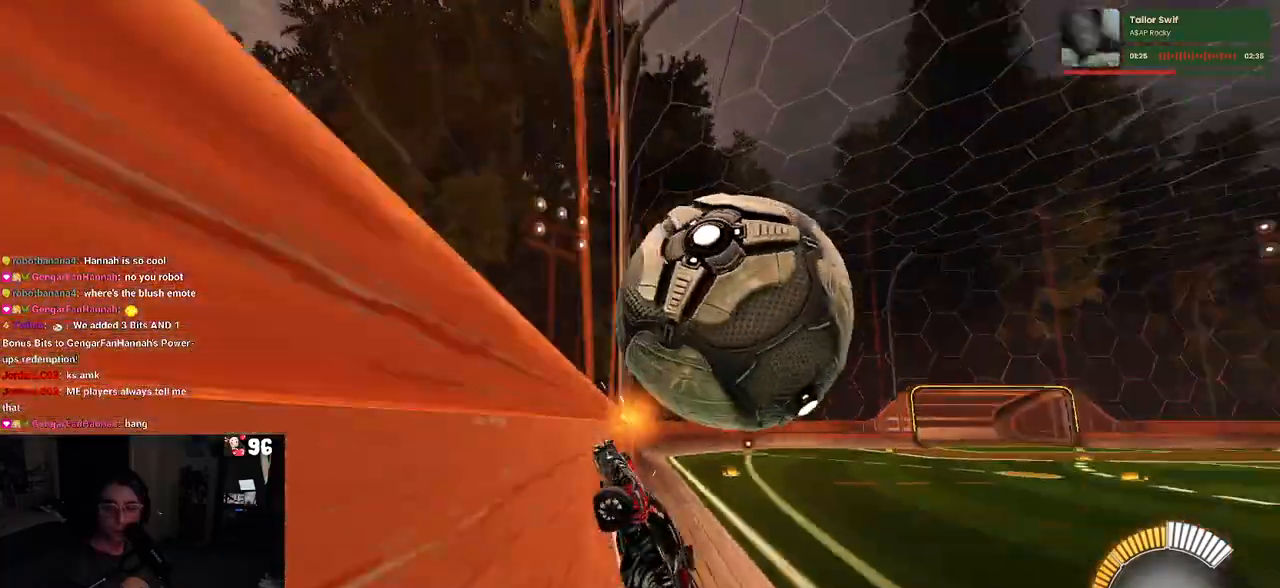
{"buttons": ["R2"], "left_stick": "center", "right_stick": "center", "events": [[50, "left_stick", "right"], [267, "L2", "down"], [283, "R2", "up"], [300, "left_stick", "center"], [367, "R2", "down"], [450, "L2", "up"]]}
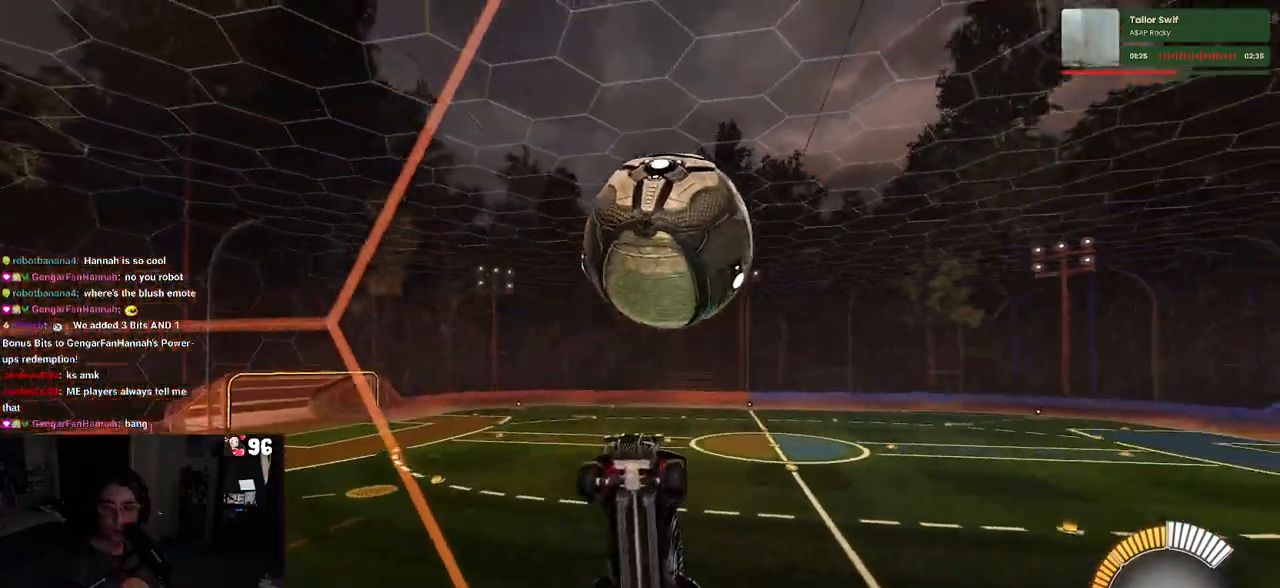
{"buttons": ["CROSS", "L1", "R2"], "left_stick": "down", "right_stick": "center", "events": [[267, "left_stick", "left"], [417, "CROSS", "down"], [433, "left_stick", "down"], [500, "L1", "down"]]}
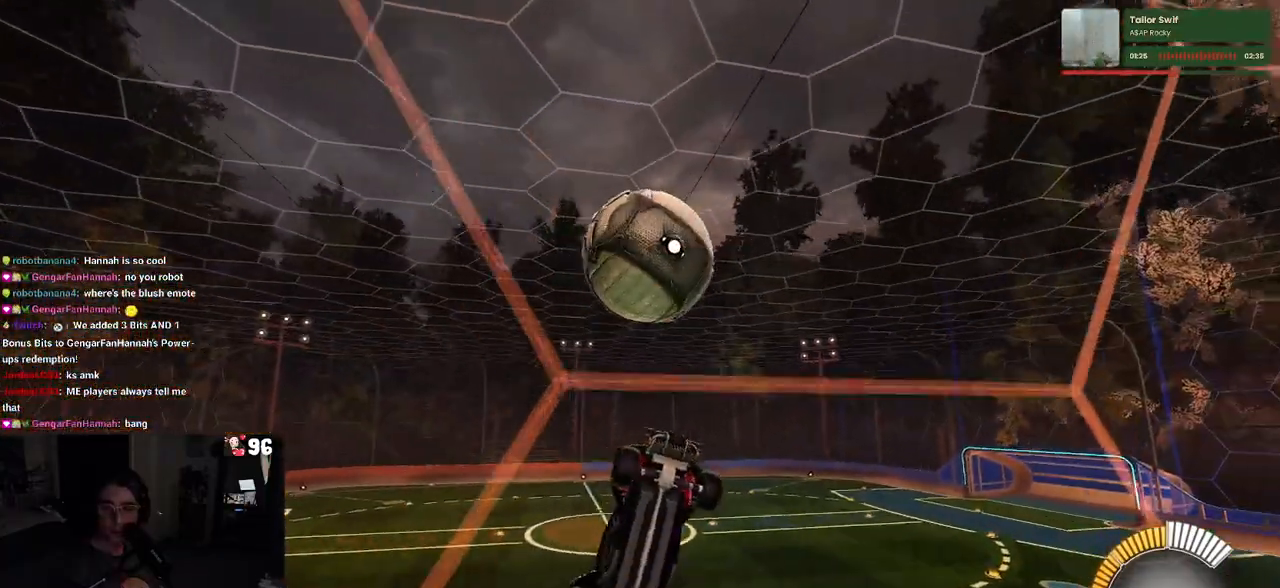
{"buttons": ["L1", "R2"], "left_stick": "up", "right_stick": "center", "events": [[83, "CROSS", "up"], [117, "left_stick", "down-left"], [250, "left_stick", "center"], [333, "left_stick", "up-right"], [433, "left_stick", "up"]]}
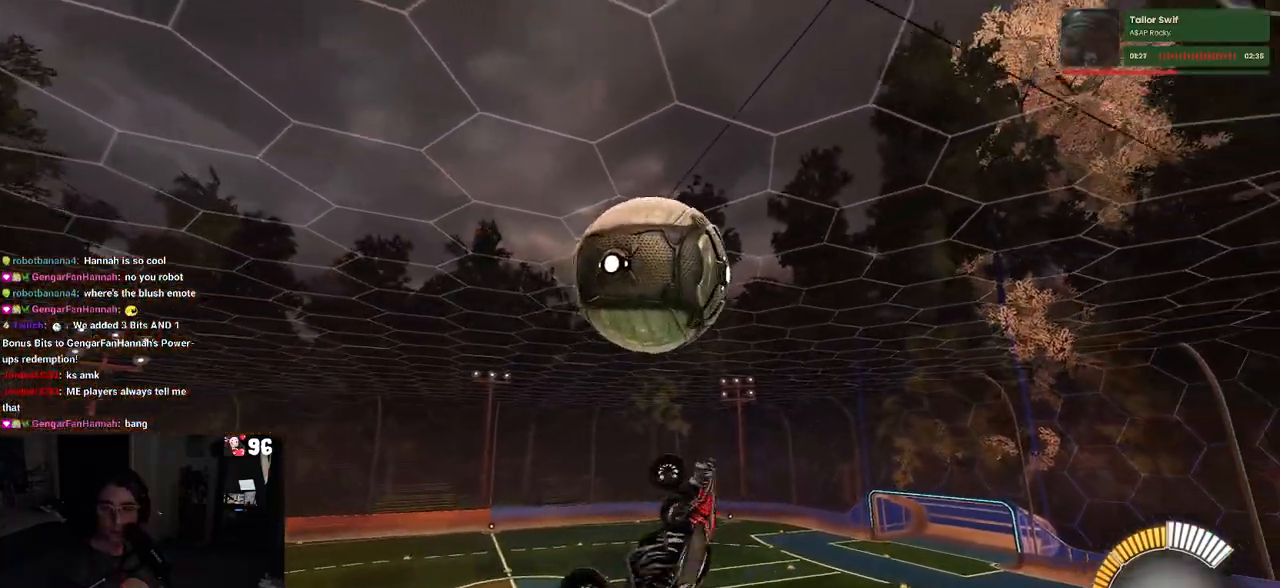
{"buttons": ["R1", "R2"], "left_stick": "up", "right_stick": "center", "events": [[50, "R1", "down"], [50, "left_stick", "up-left"], [183, "left_stick", "left"], [200, "L1", "up"], [350, "left_stick", "center"], [467, "left_stick", "up"]]}